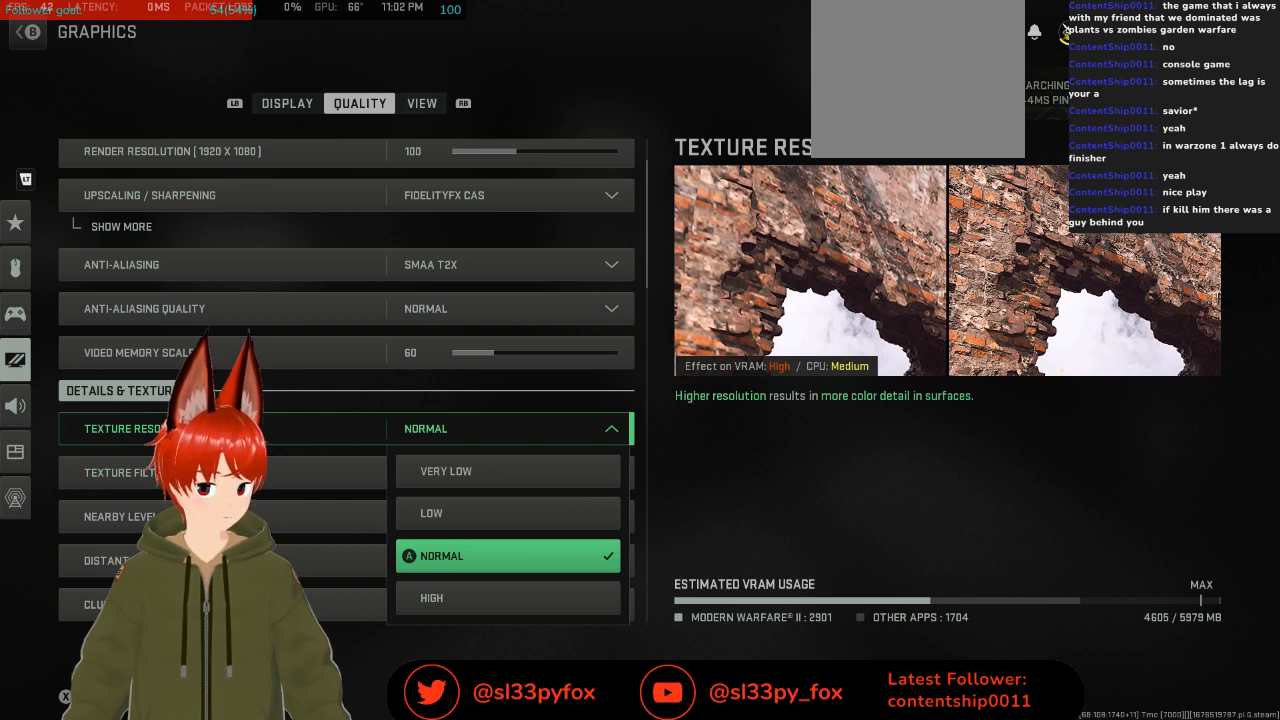
Gameplay with a controller (Xbox layout); each line is a JSON object with the inputs held at the frame after it. "events" lists button and stick changes between this image and that frame as [ms after this image, input, new state], when the widget could be followed in between.
{"buttons": [], "left_stick": "center", "right_stick": "center", "events": []}
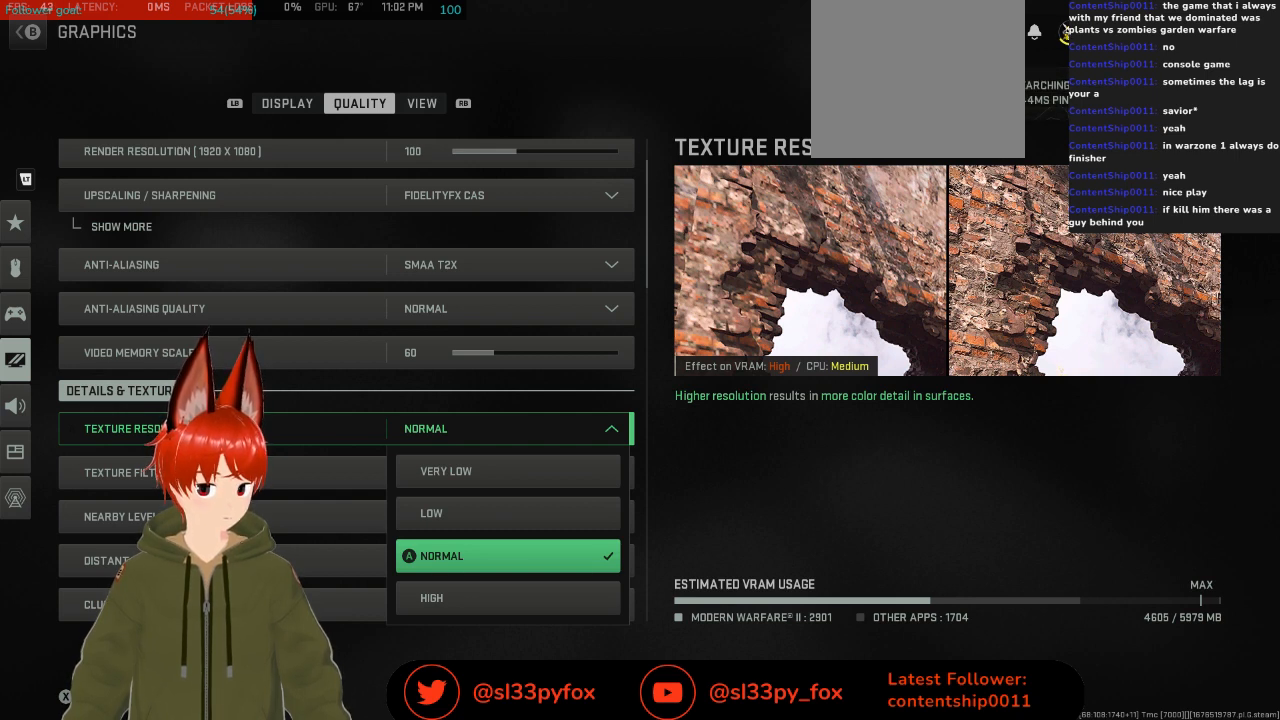
{"buttons": [], "left_stick": "center", "right_stick": "center", "events": [[433, "DPAD_UP", "down"], [500, "DPAD_UP", "up"]]}
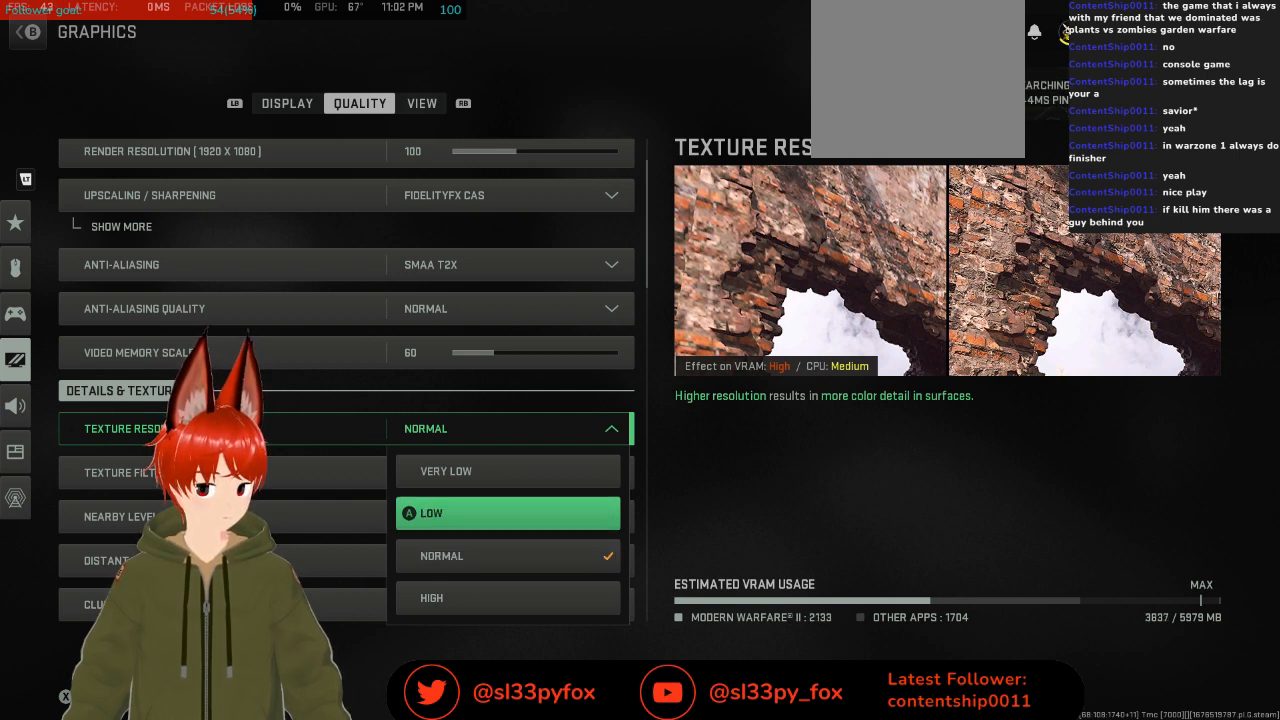
{"buttons": [], "left_stick": "center", "right_stick": "center", "events": []}
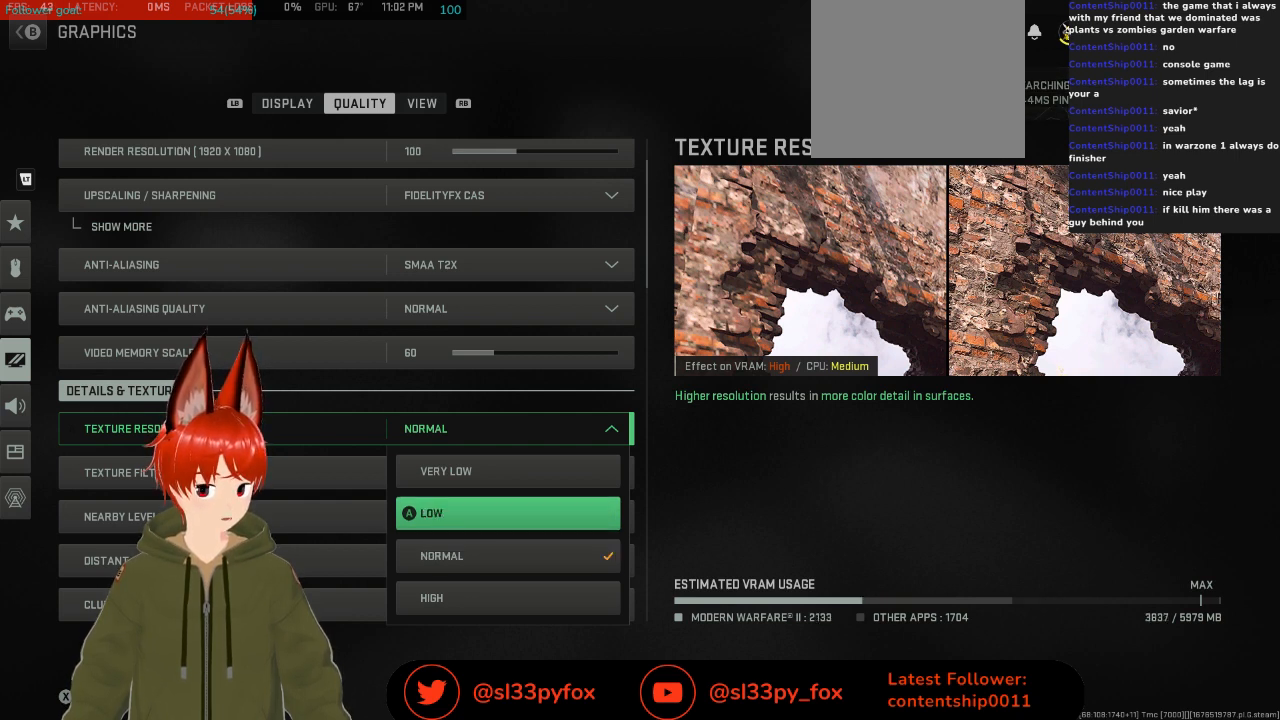
{"buttons": [], "left_stick": "center", "right_stick": "center", "events": [[333, "DPAD_UP", "down"], [400, "DPAD_UP", "up"]]}
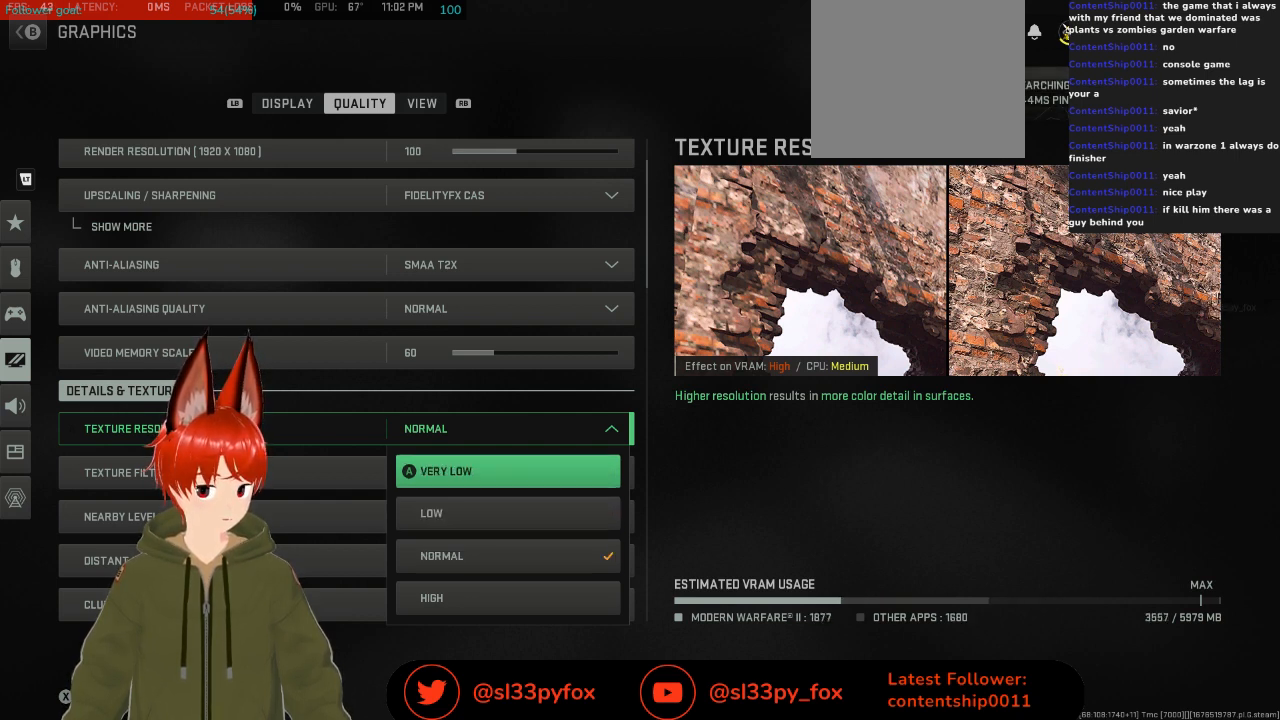
{"buttons": [], "left_stick": "center", "right_stick": "center", "events": []}
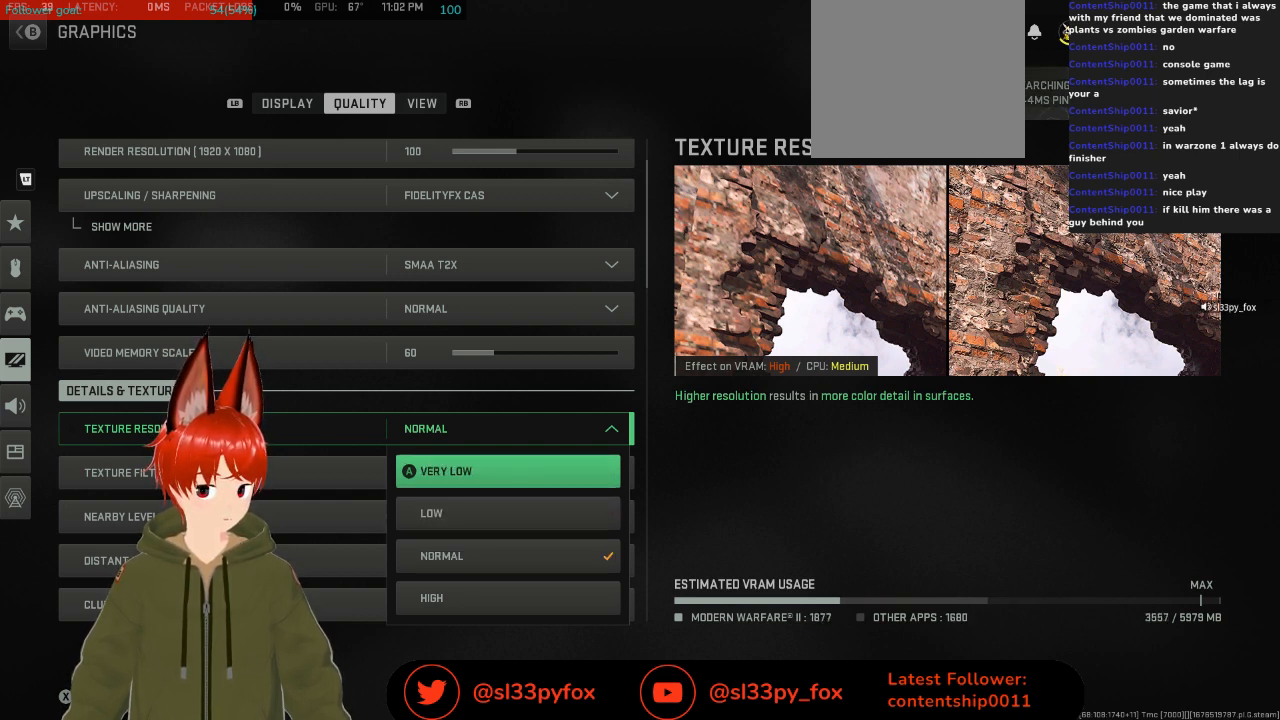
{"buttons": [], "left_stick": "center", "right_stick": "center", "events": []}
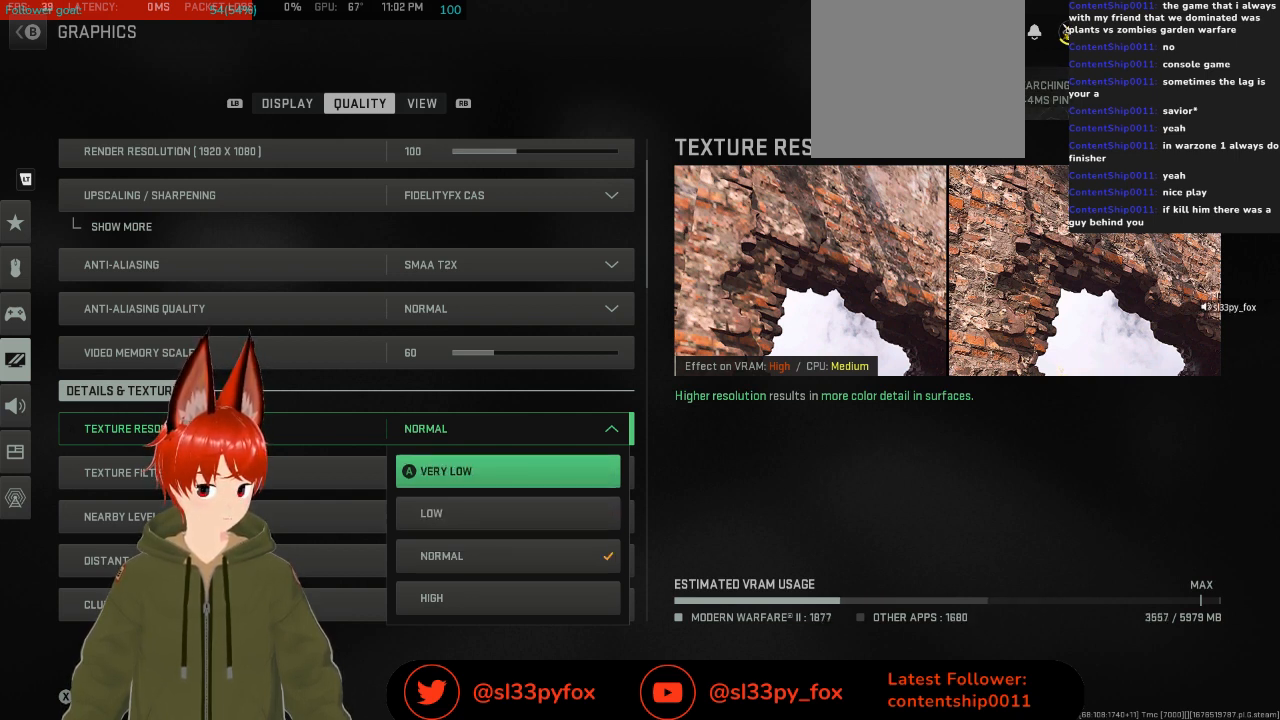
{"buttons": [], "left_stick": "center", "right_stick": "center", "events": [[133, "A", "down"], [233, "A", "up"]]}
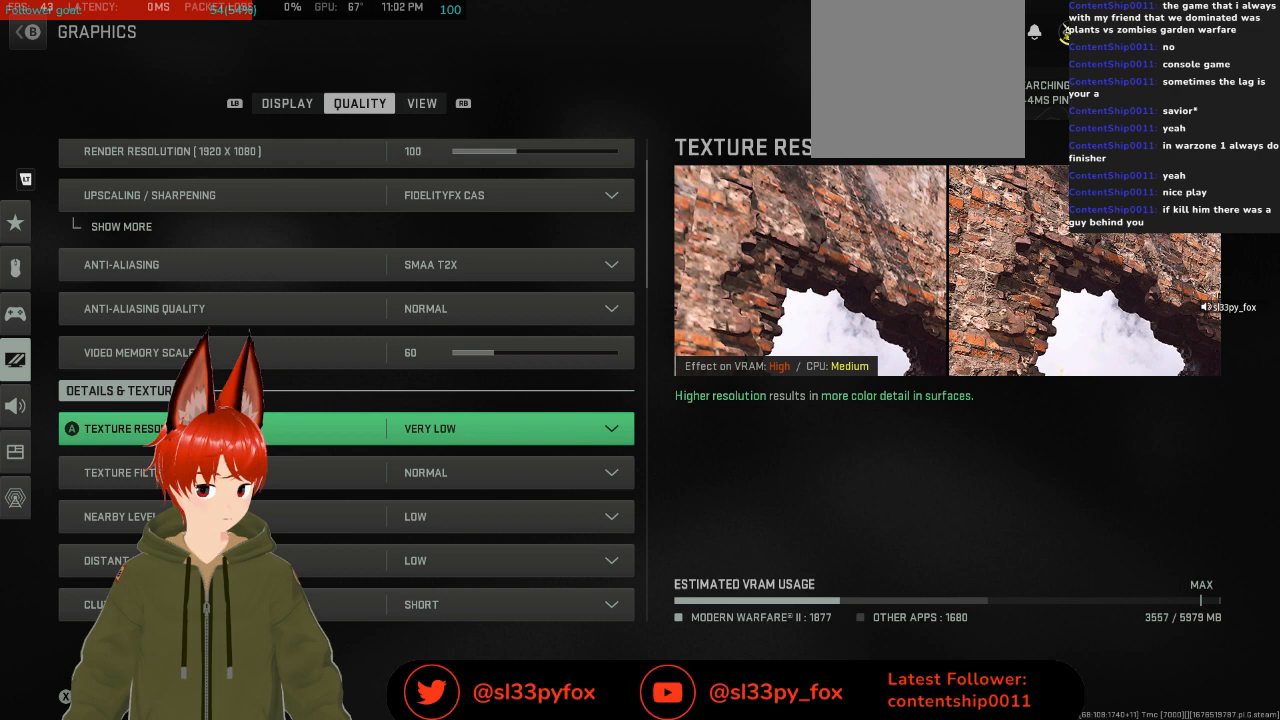
{"buttons": ["B"], "left_stick": "center", "right_stick": "center", "events": [[467, "B", "down"]]}
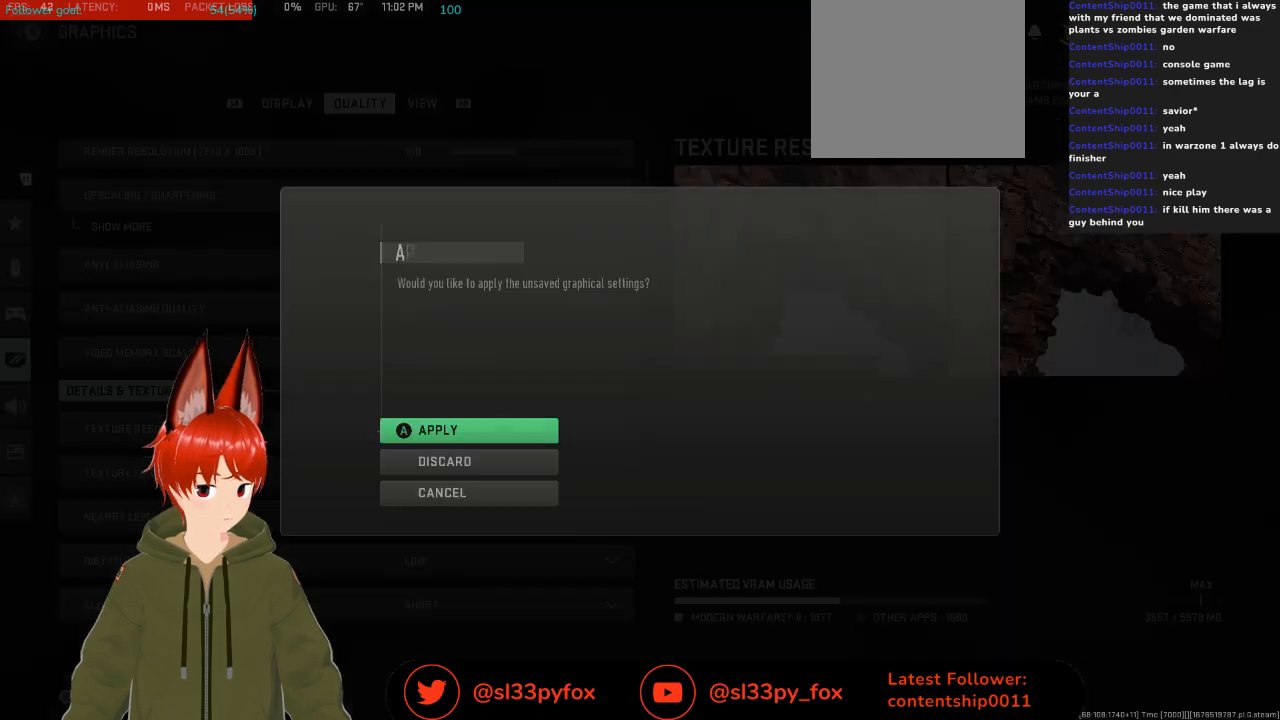
{"buttons": [], "left_stick": "center", "right_stick": "center", "events": [[67, "B", "up"]]}
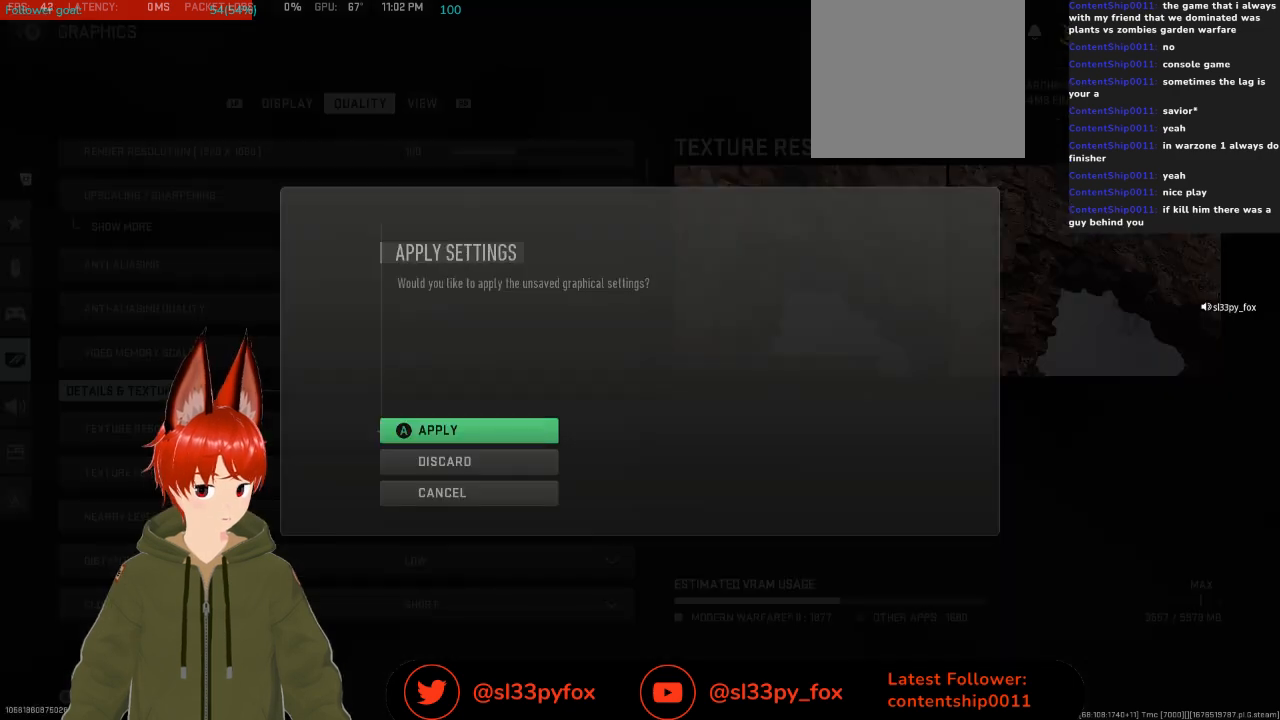
{"buttons": [], "left_stick": "center", "right_stick": "center", "events": [[67, "A", "down"], [167, "A", "up"]]}
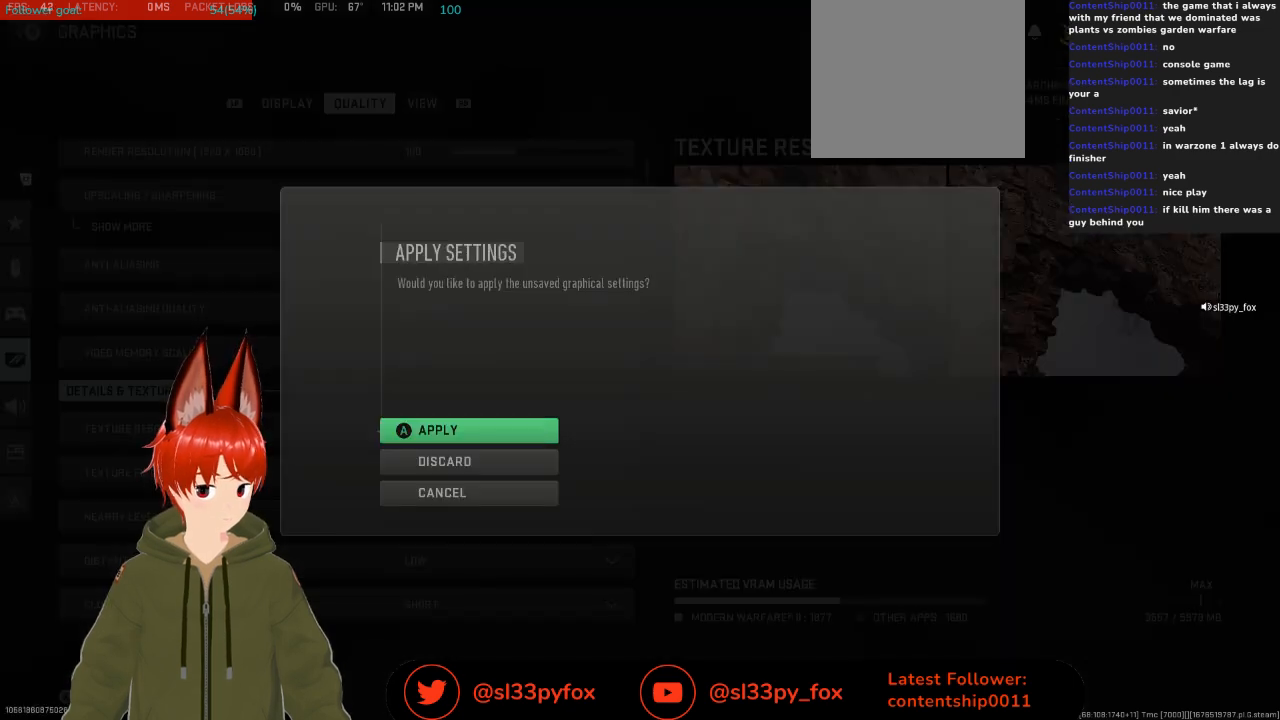
{"buttons": [], "left_stick": "center", "right_stick": "center", "events": []}
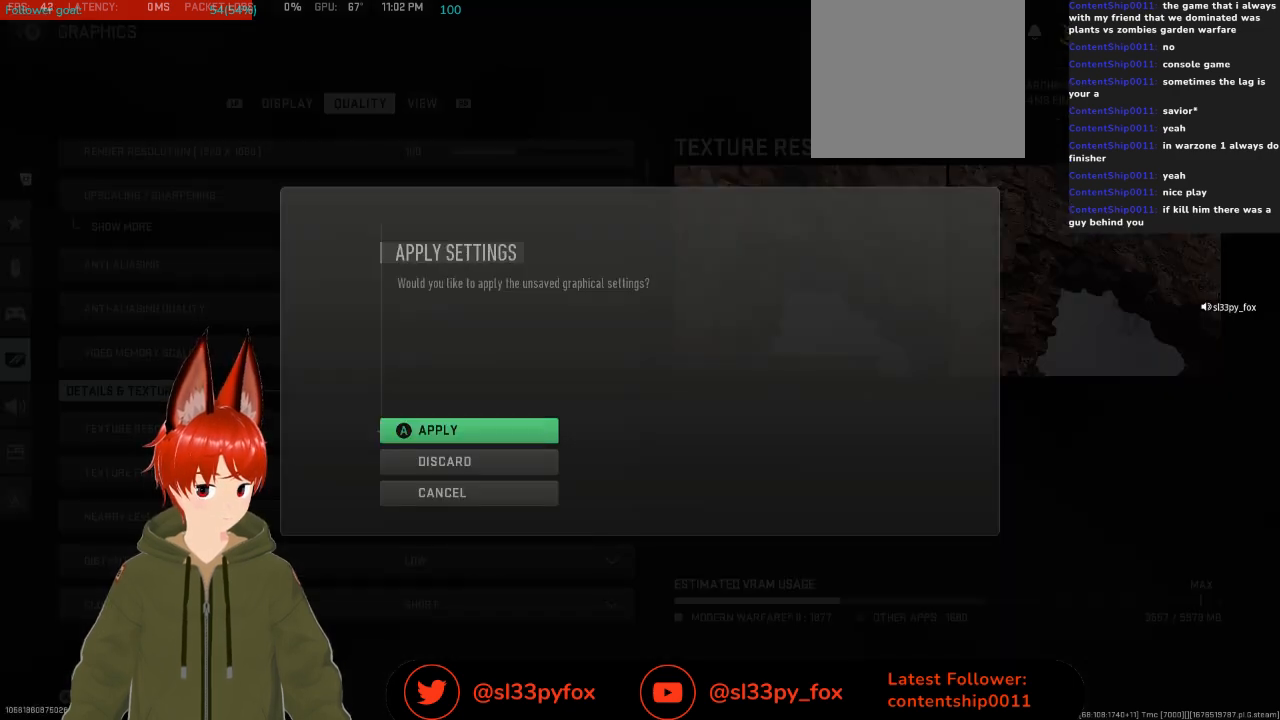
{"buttons": [], "left_stick": "center", "right_stick": "center", "events": []}
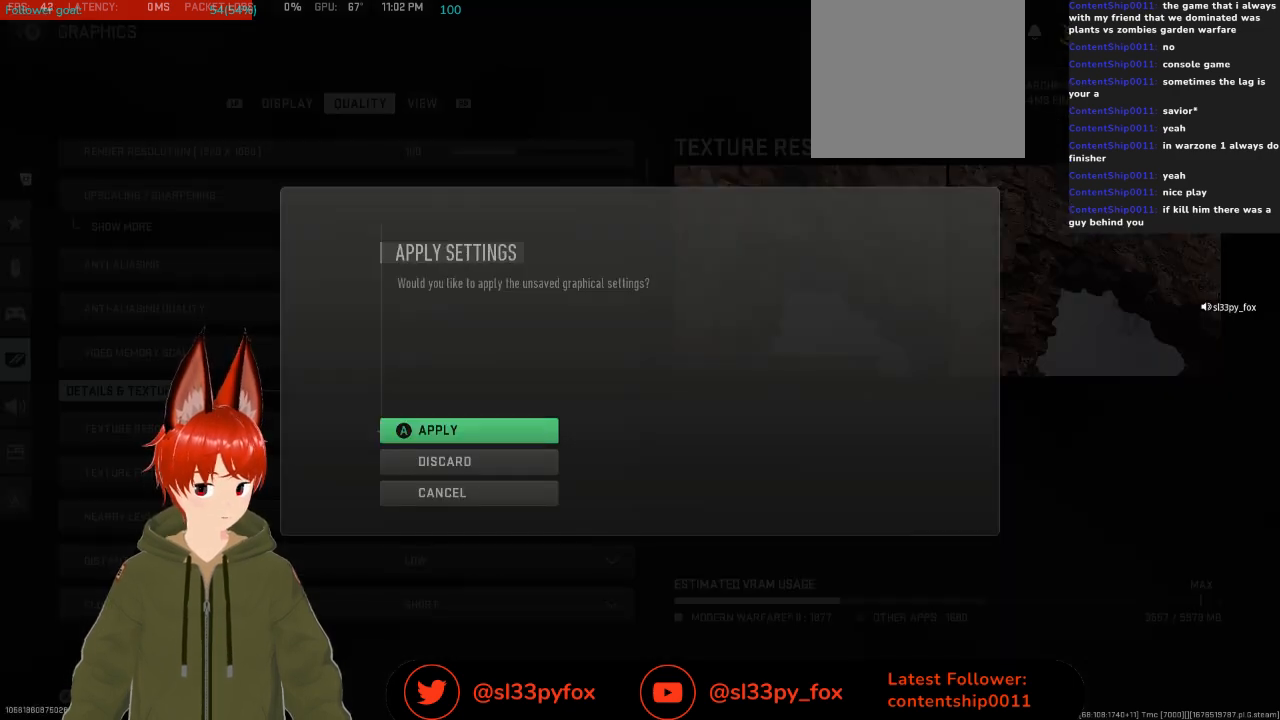
{"buttons": [], "left_stick": "center", "right_stick": "center", "events": []}
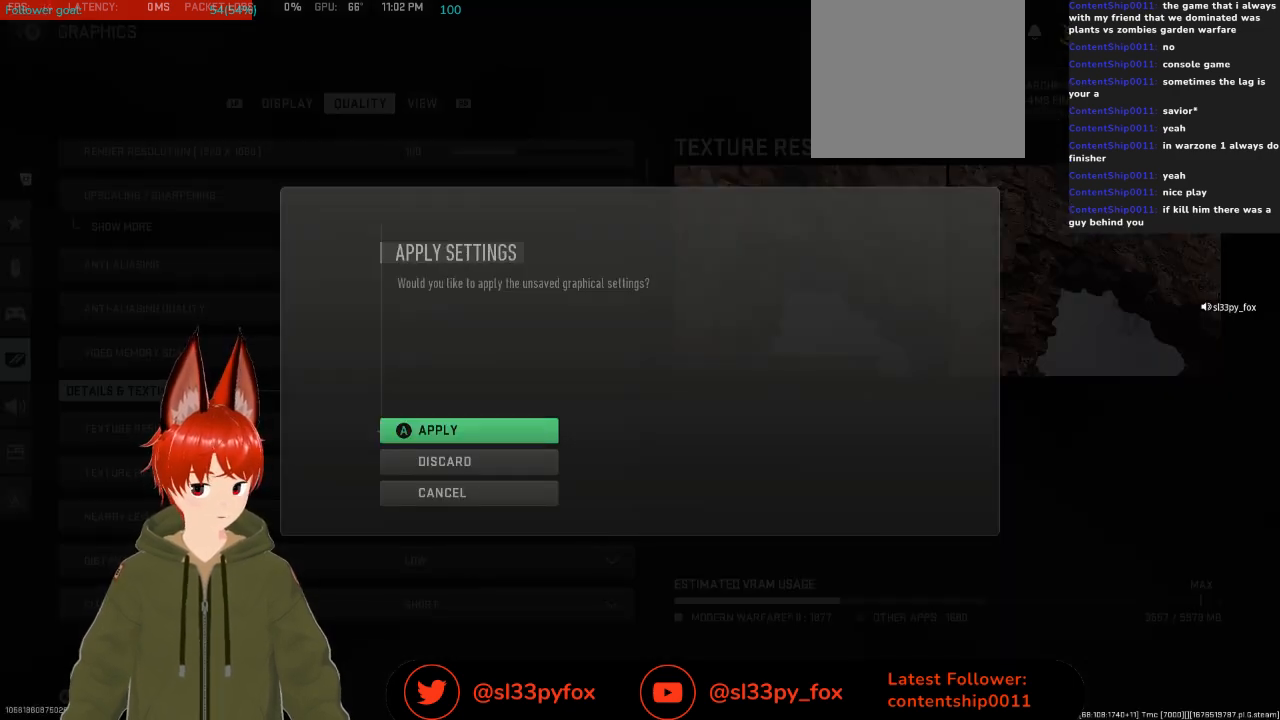
{"buttons": [], "left_stick": "center", "right_stick": "center", "events": []}
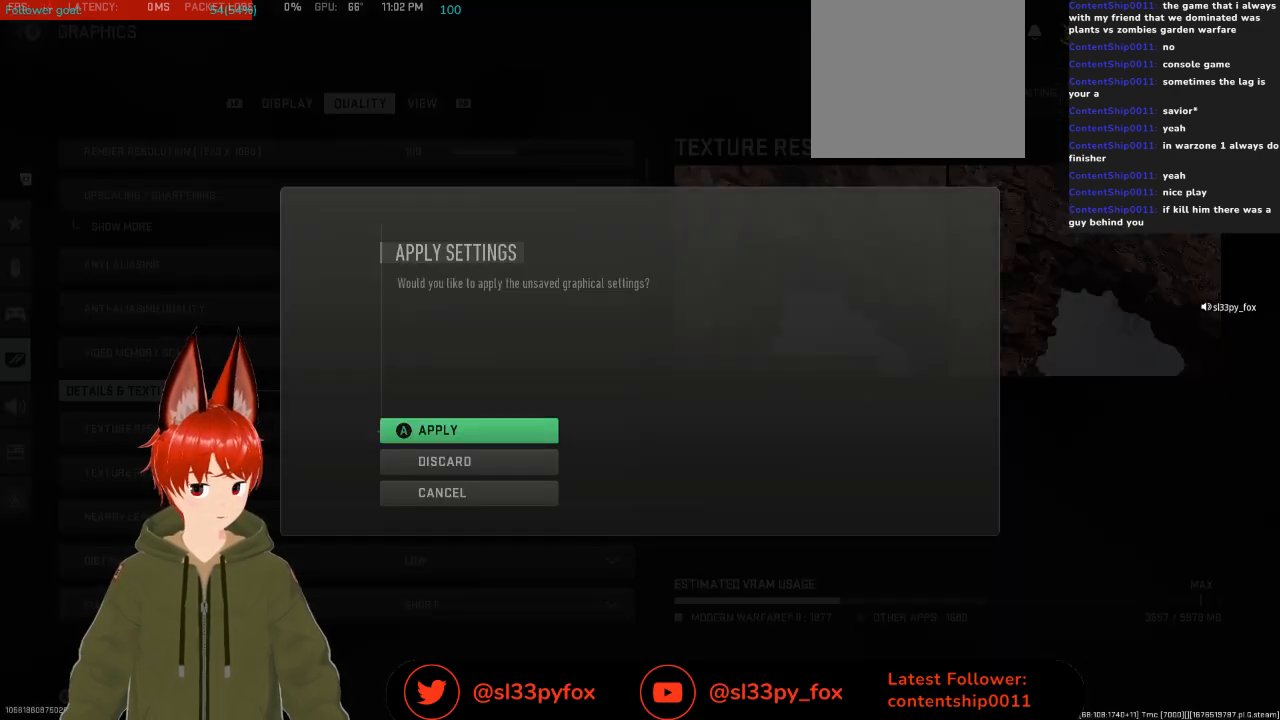
{"buttons": [], "left_stick": "center", "right_stick": "center", "events": []}
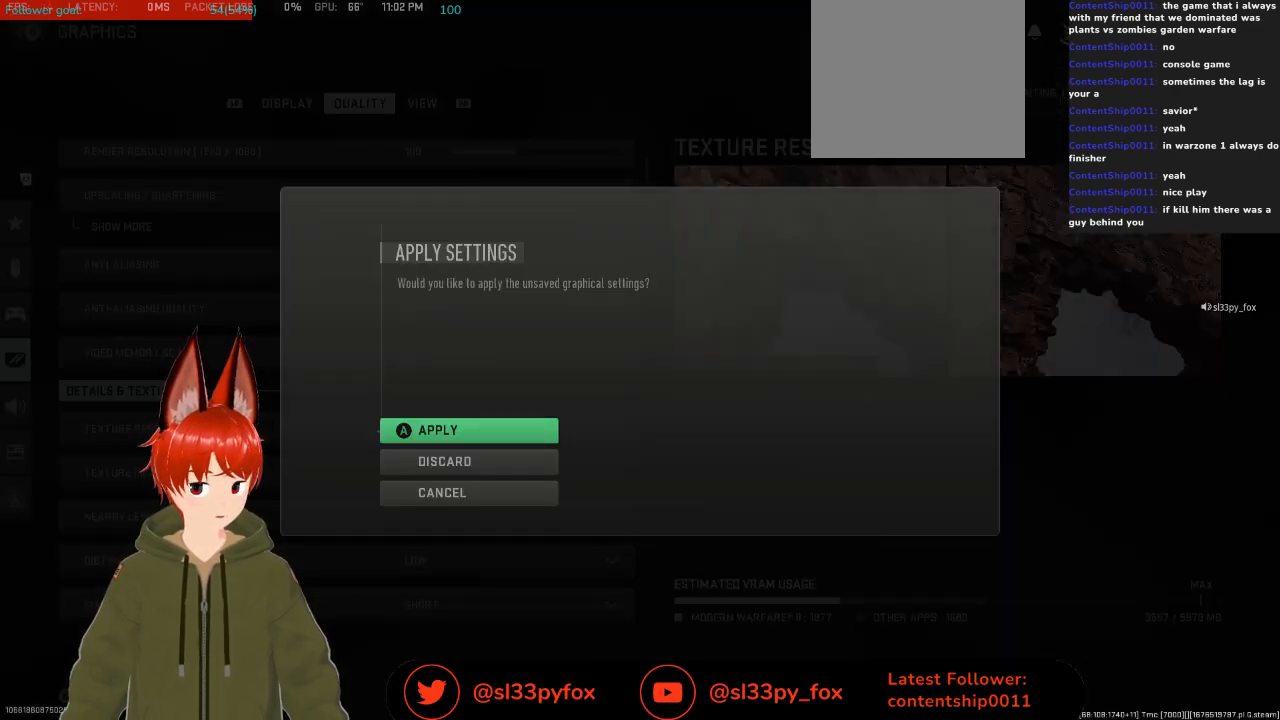
{"buttons": [], "left_stick": "center", "right_stick": "center", "events": []}
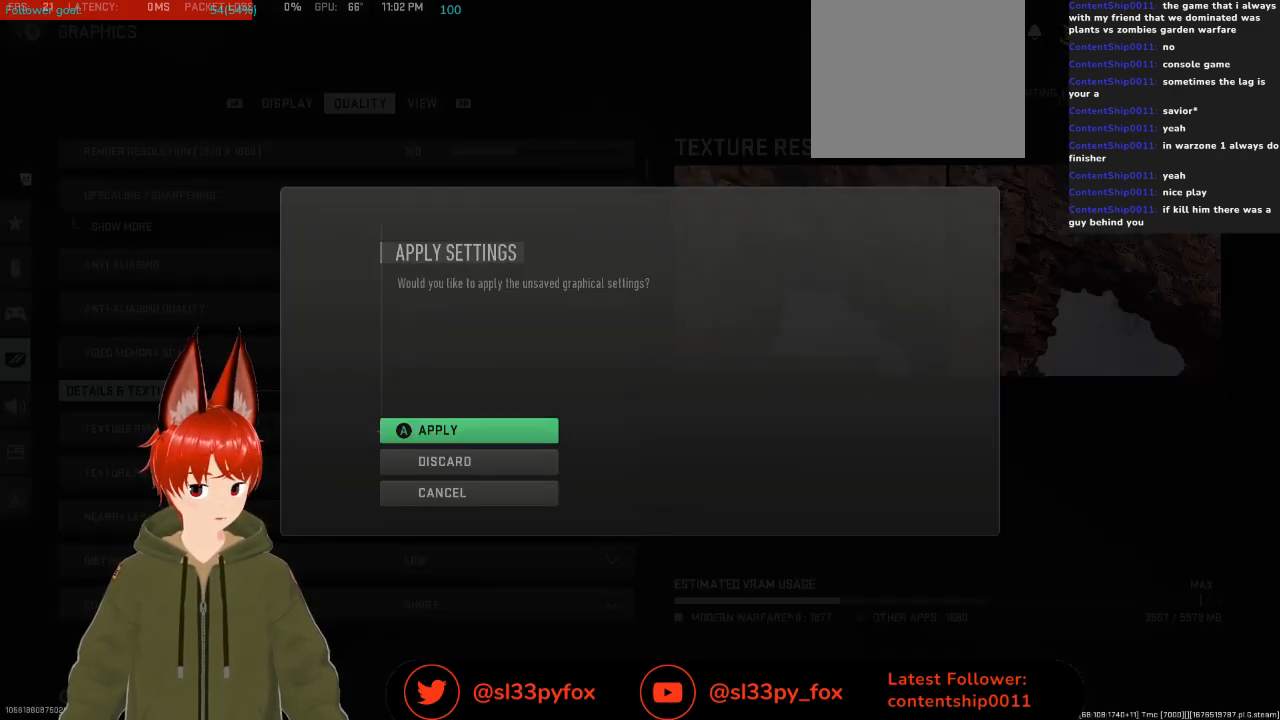
{"buttons": [], "left_stick": "center", "right_stick": "center", "events": []}
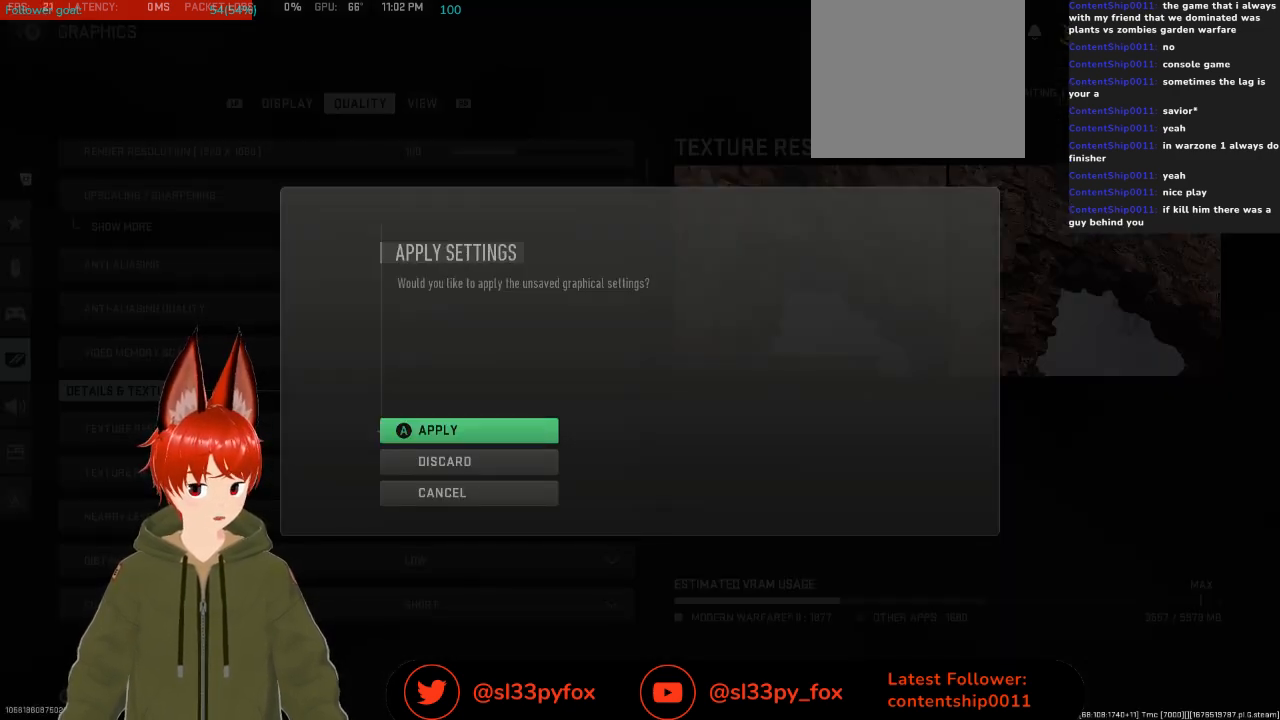
{"buttons": [], "left_stick": "center", "right_stick": "center", "events": []}
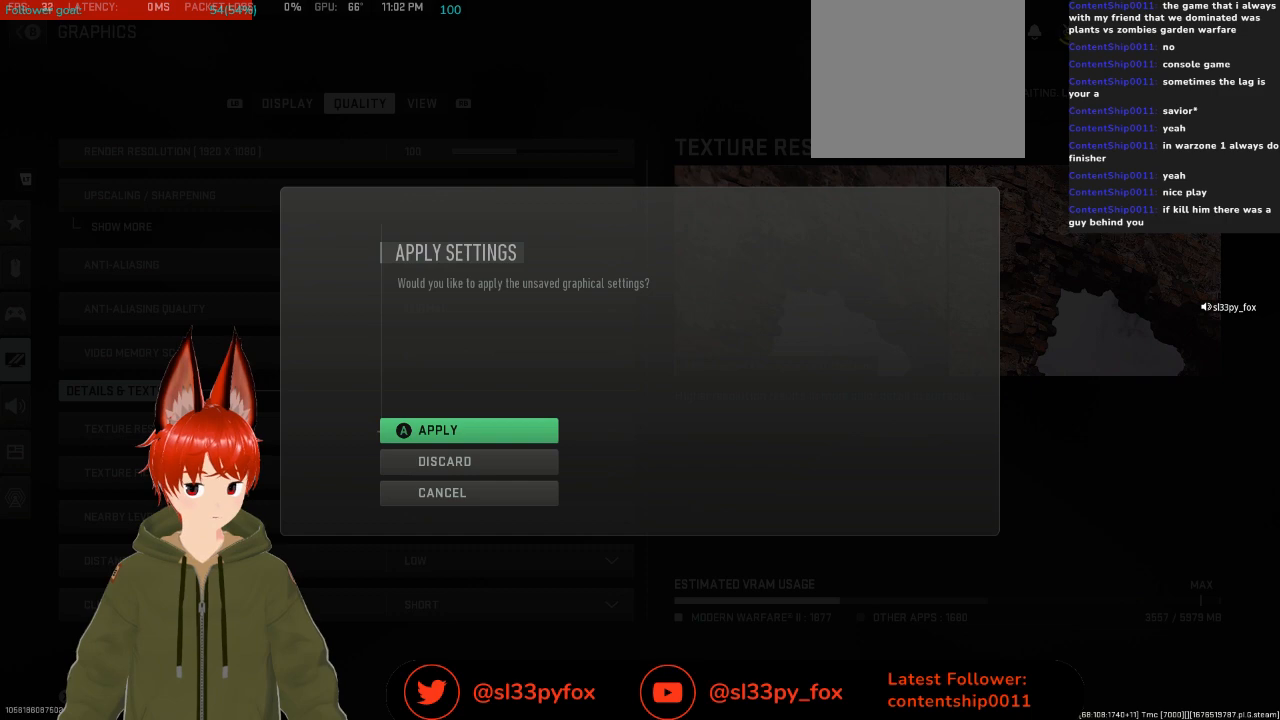
{"buttons": [], "left_stick": "center", "right_stick": "center", "events": []}
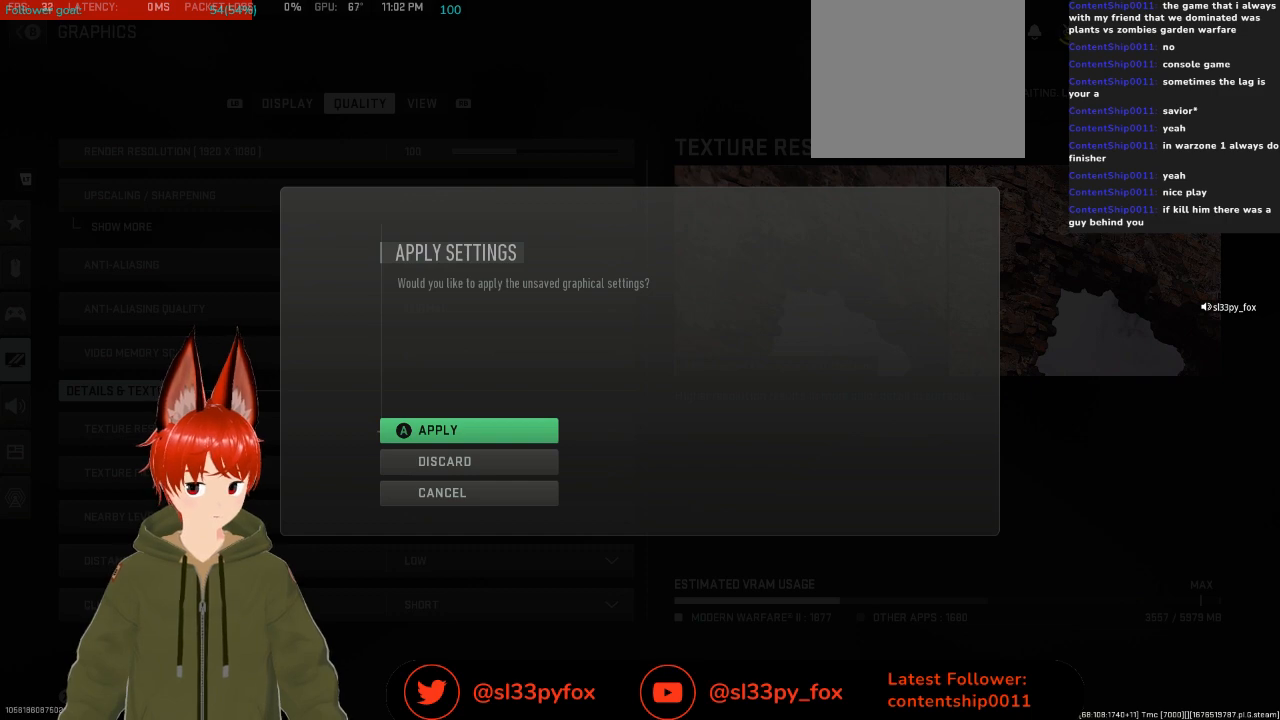
{"buttons": [], "left_stick": "center", "right_stick": "center", "events": []}
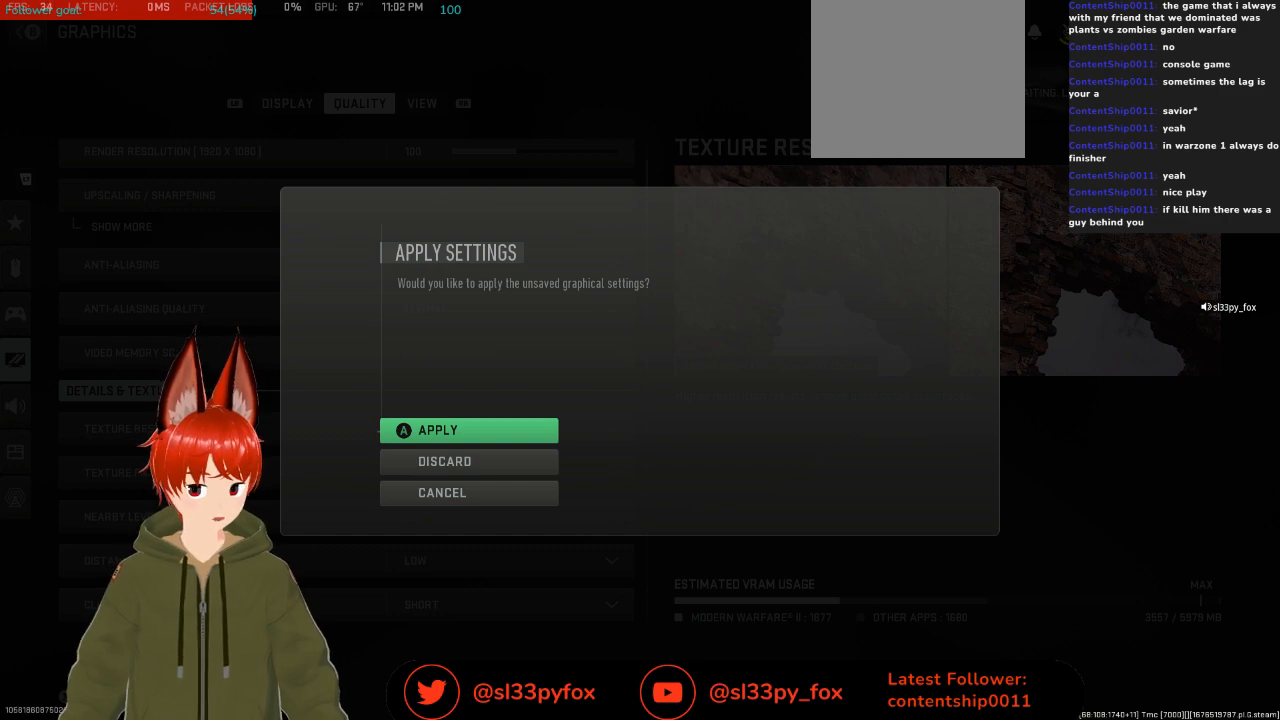
{"buttons": [], "left_stick": "center", "right_stick": "center", "events": [[67, "A", "down"], [100, "A", "up"]]}
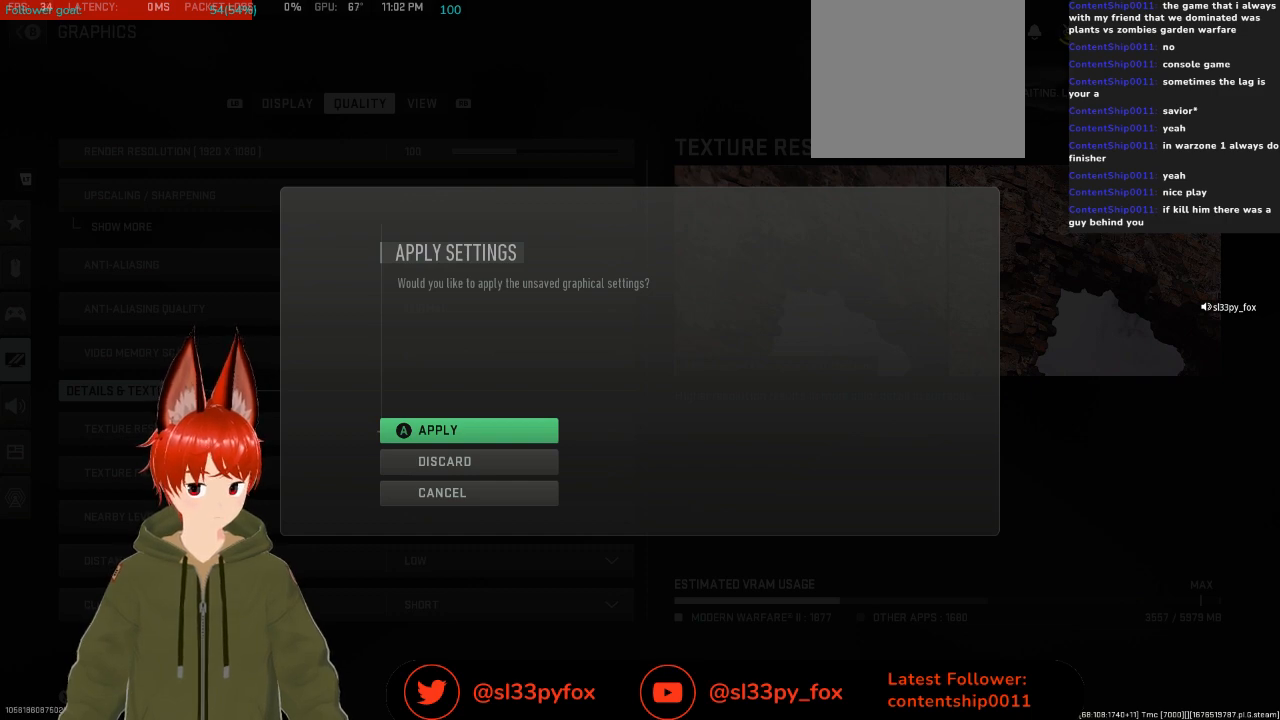
{"buttons": [], "left_stick": "center", "right_stick": "center", "events": []}
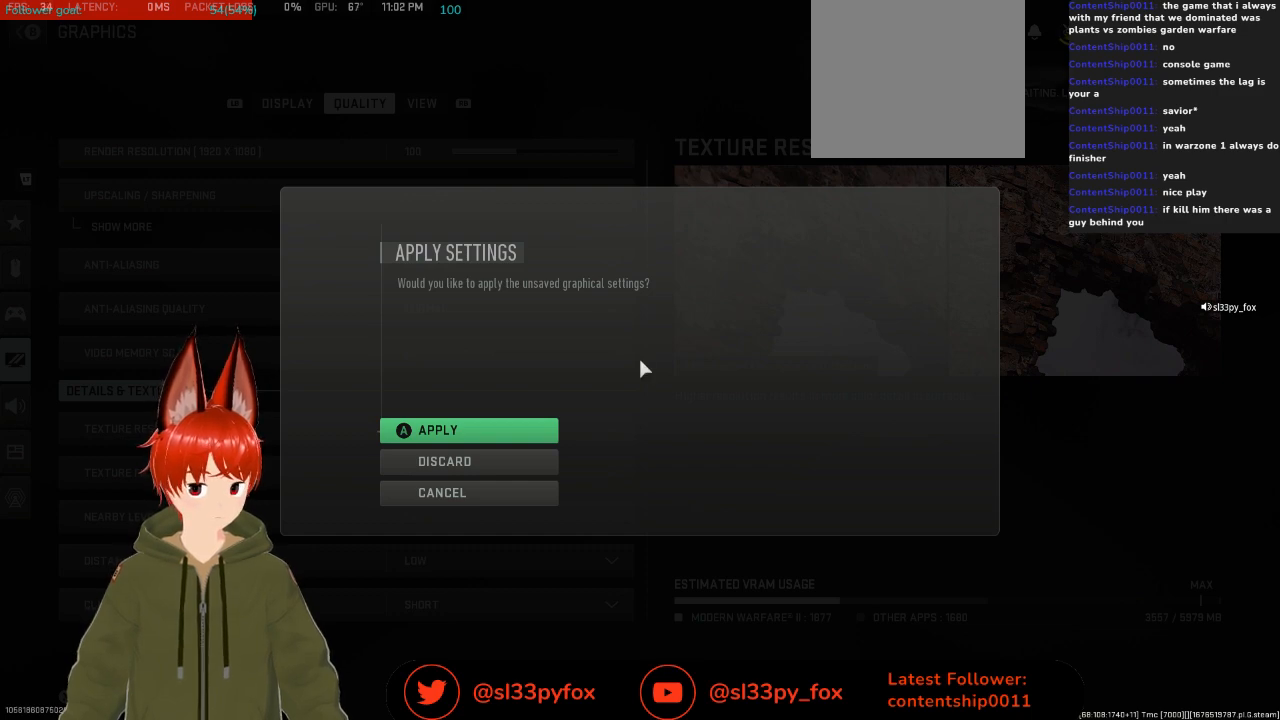
{"buttons": [], "left_stick": "center", "right_stick": "center", "events": []}
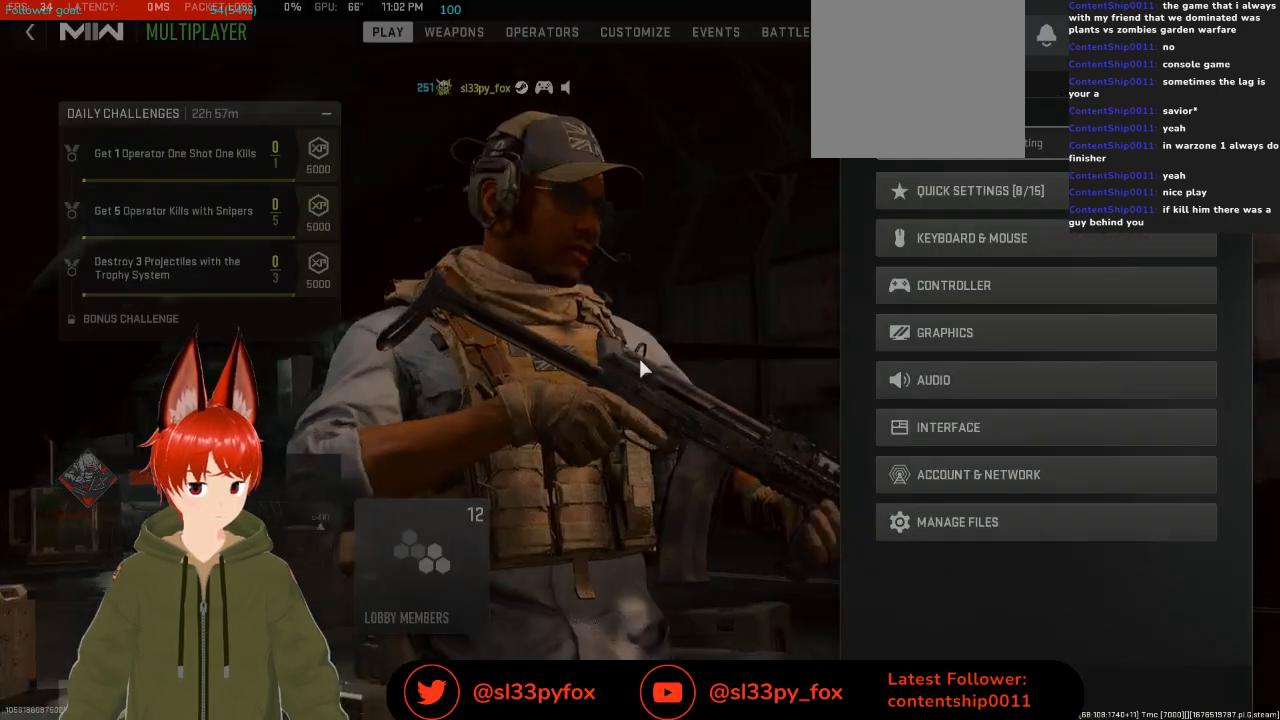
{"buttons": [], "left_stick": "center", "right_stick": "center", "events": [[33, "B", "down"], [167, "B", "up"]]}